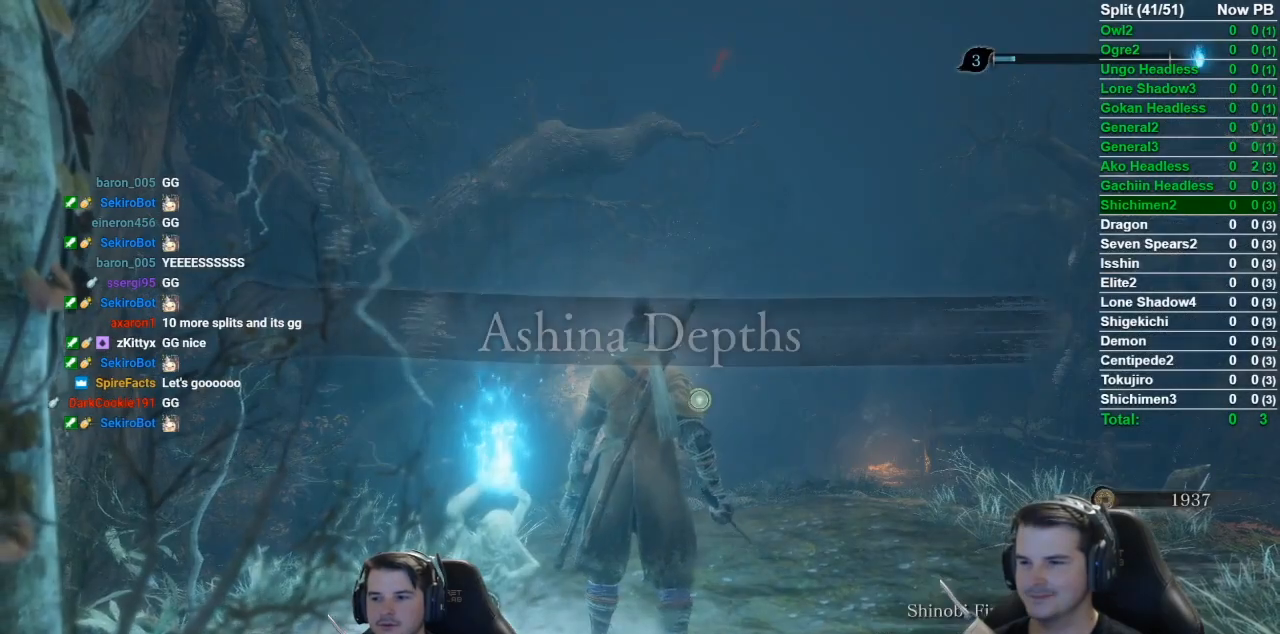
Gameplay with a controller (Xbox layout); each line is a JSON object with the inputs held at the frame after it. "events" lists button and stick changes between this image and that frame as [ms after this image, input, new state], when the widget could be followed in between.
{"buttons": [], "left_stick": "center", "right_stick": "right", "events": [[334, "right_stick", "right"]]}
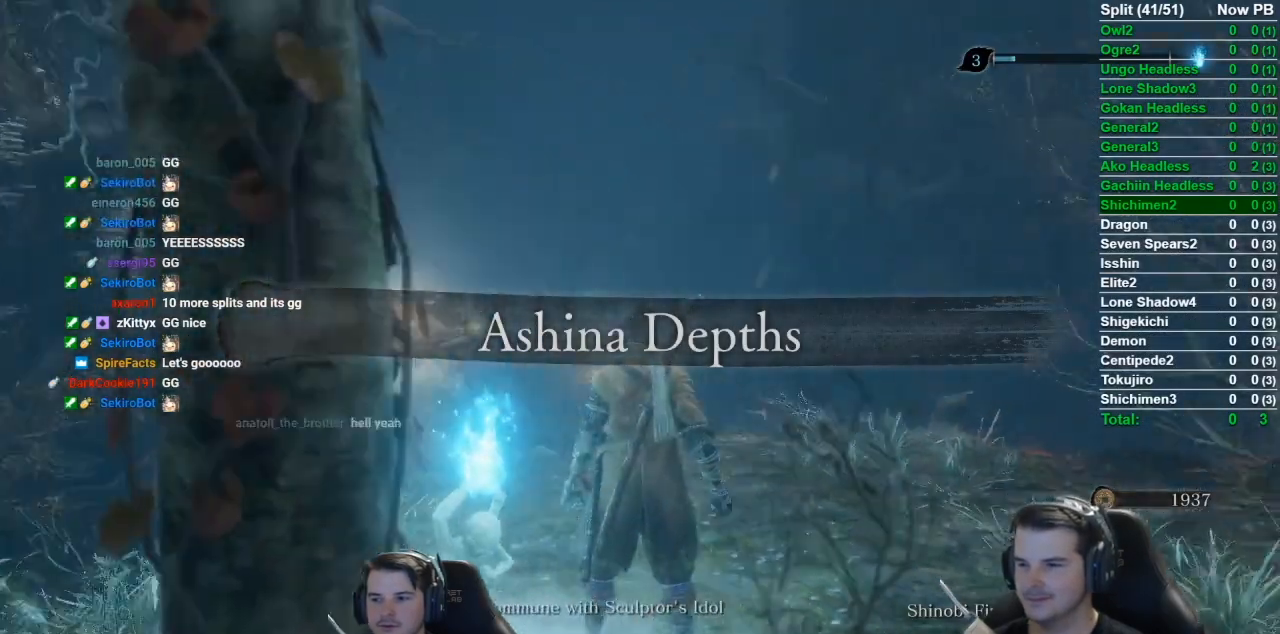
{"buttons": [], "left_stick": "center", "right_stick": "right", "events": []}
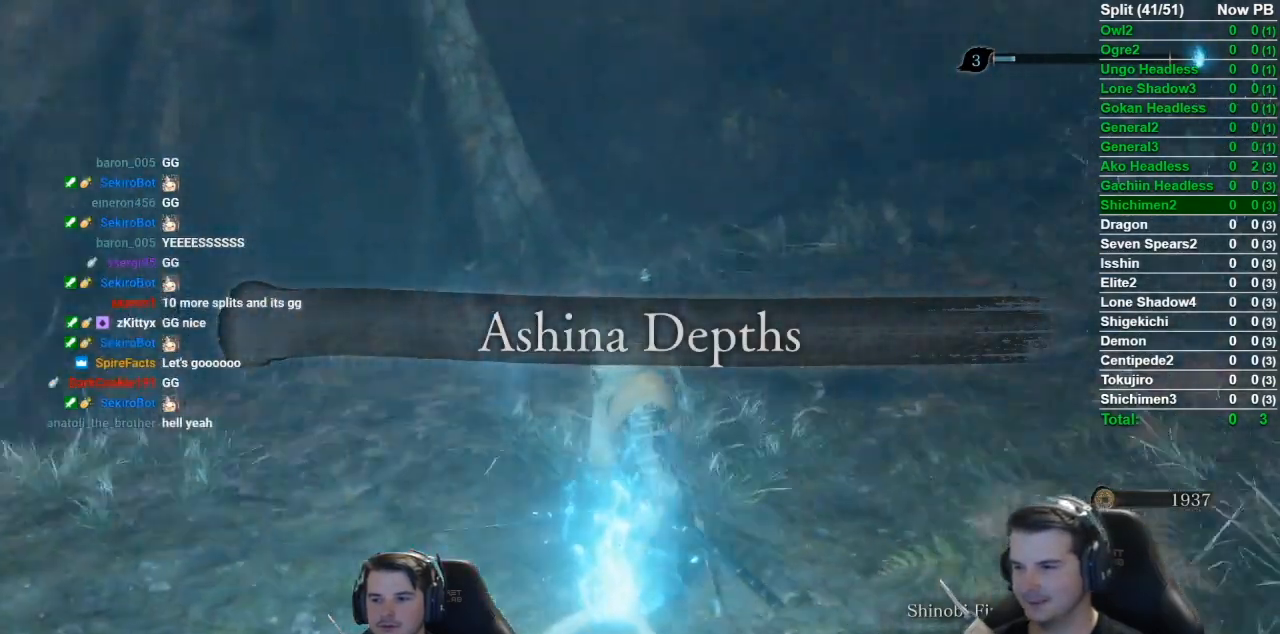
{"buttons": [], "left_stick": "up-left", "right_stick": "right", "events": [[200, "right_stick", "up-right"], [300, "left_stick", "up-left"], [367, "right_stick", "center"], [467, "right_stick", "right"]]}
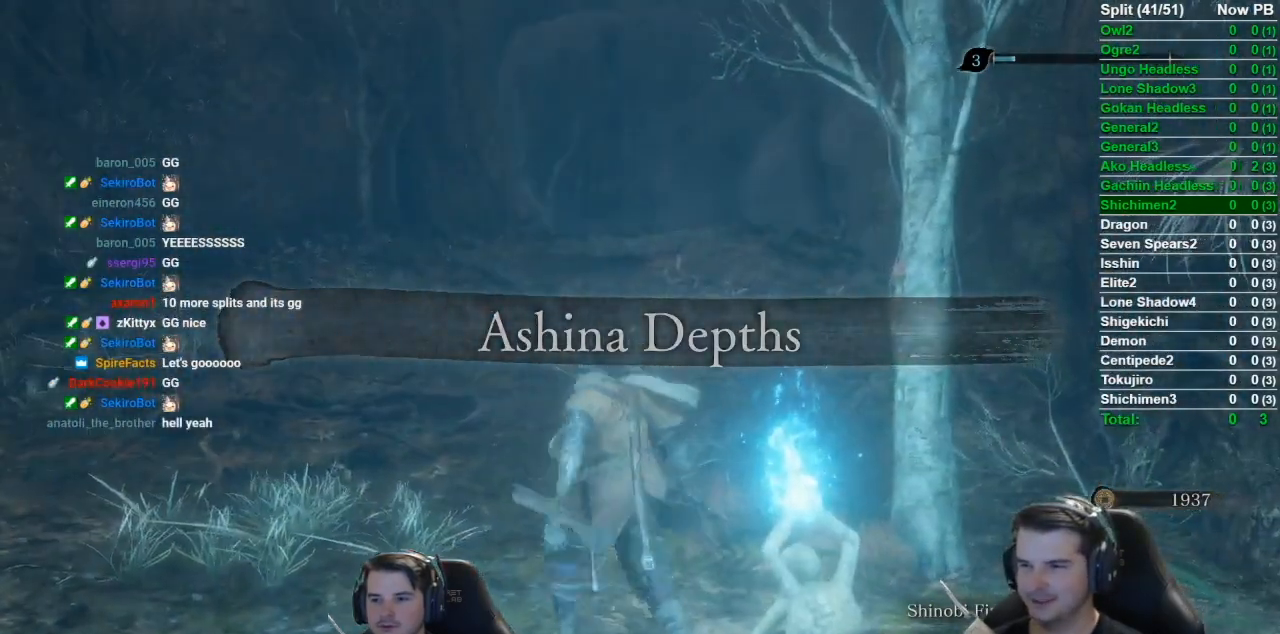
{"buttons": ["B"], "left_stick": "up-left", "right_stick": "right", "events": [[83, "B", "down"]]}
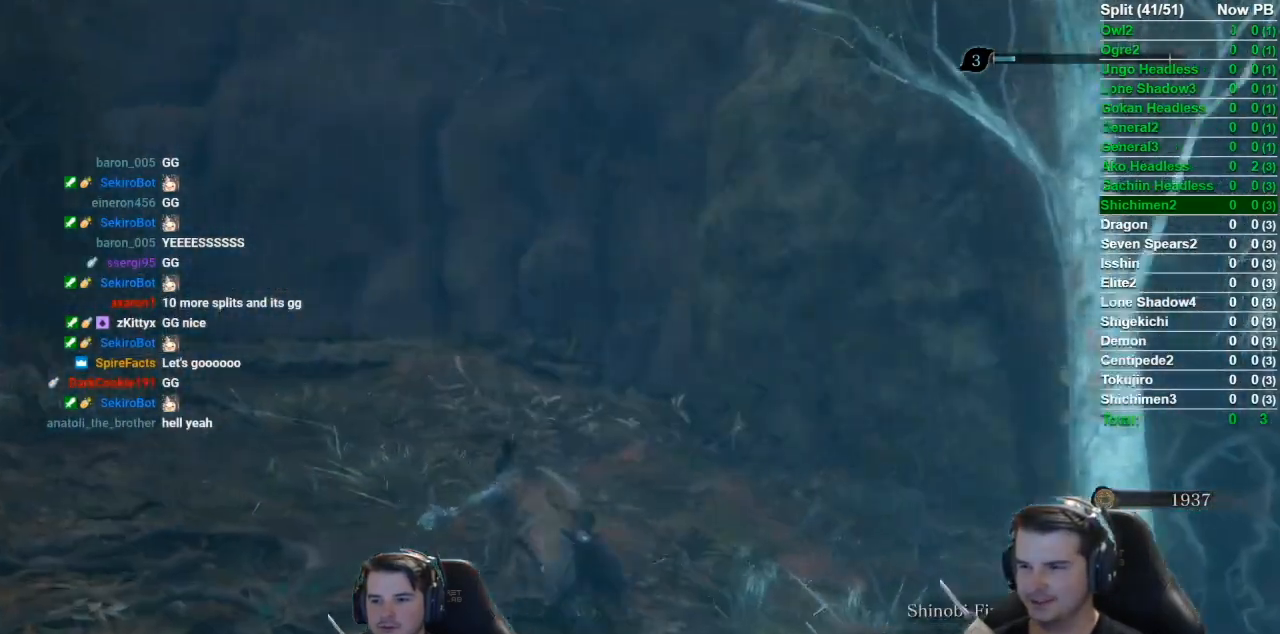
{"buttons": ["B"], "left_stick": "up", "right_stick": "center", "events": [[300, "right_stick", "center"], [350, "left_stick", "up"], [367, "A", "down"], [467, "A", "up"]]}
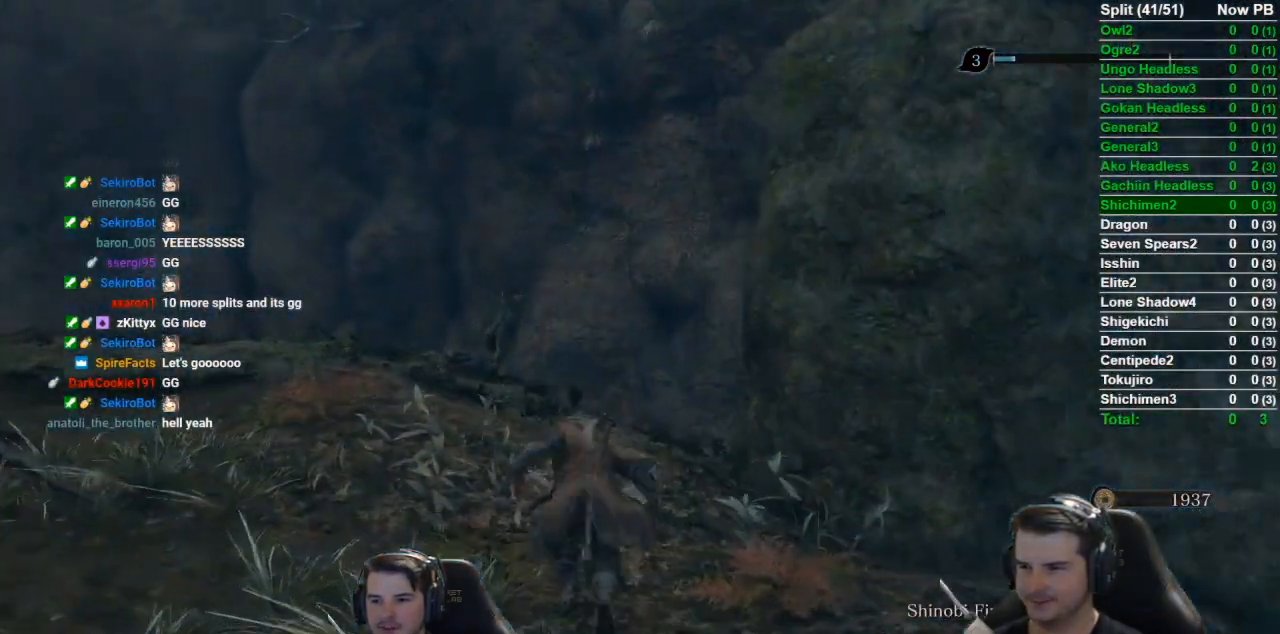
{"buttons": ["L2"], "left_stick": "up", "right_stick": "center", "events": [[50, "B", "up"], [183, "right_stick", "right"], [383, "right_stick", "center"], [433, "L2", "down"]]}
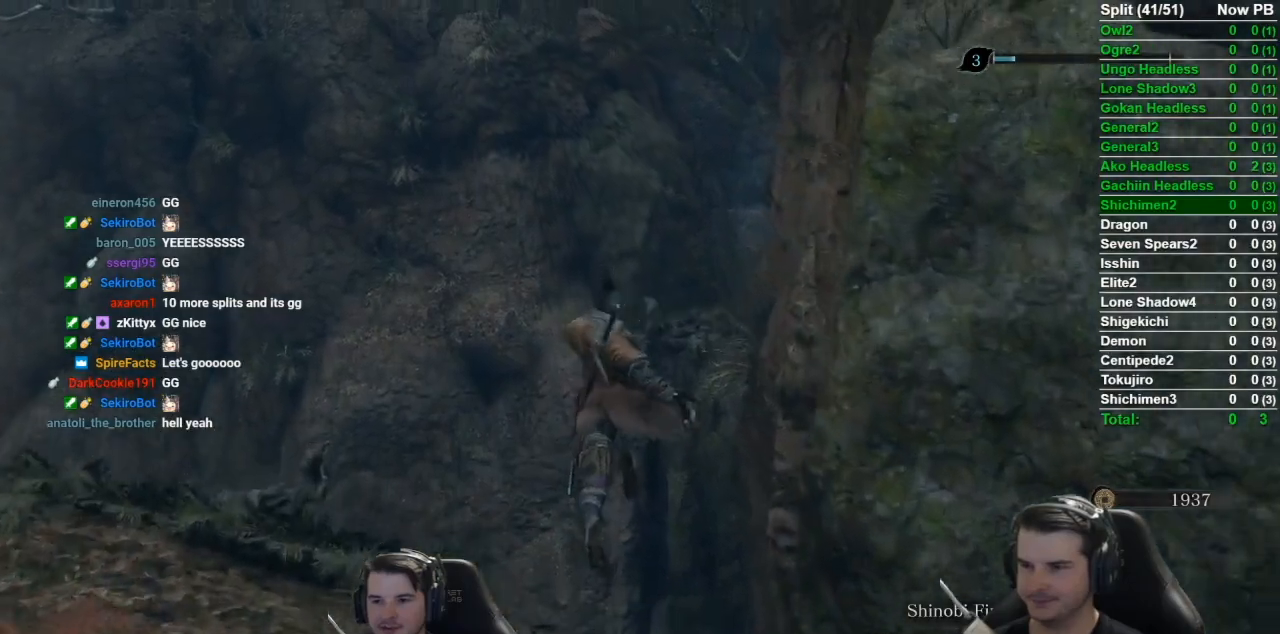
{"buttons": [], "left_stick": "up", "right_stick": "down-right", "events": [[67, "L2", "up"], [133, "L2", "down"], [234, "L2", "up"], [300, "right_stick", "down-right"]]}
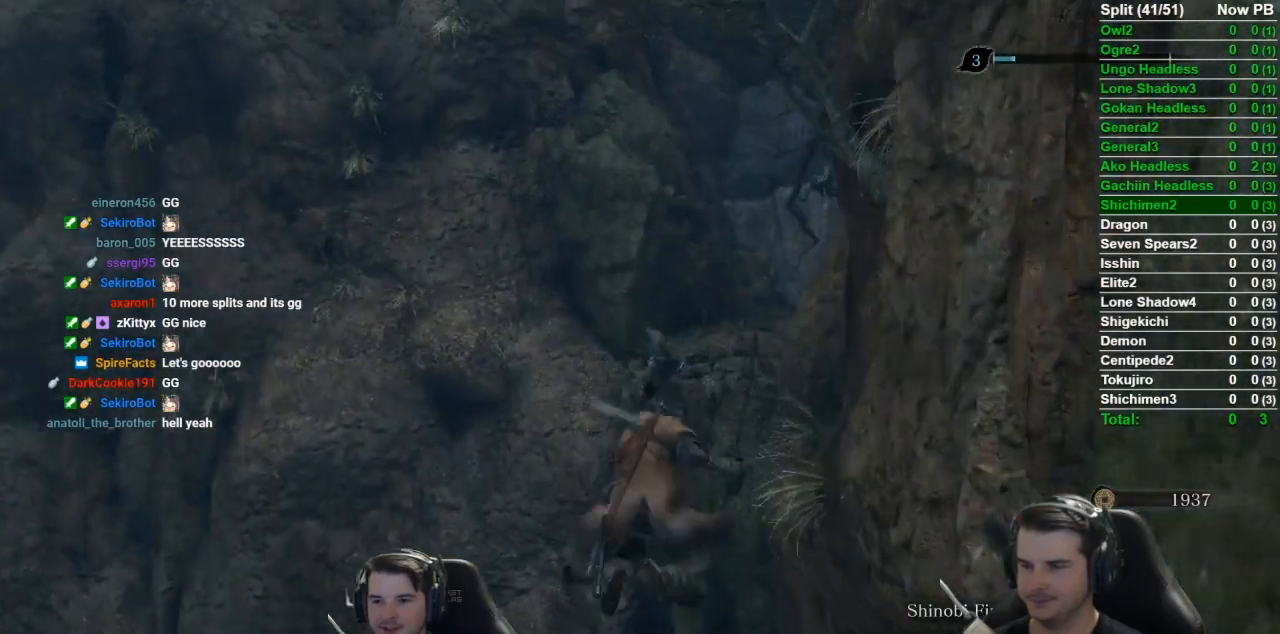
{"buttons": ["B"], "left_stick": "up", "right_stick": "down-right", "events": [[117, "B", "down"]]}
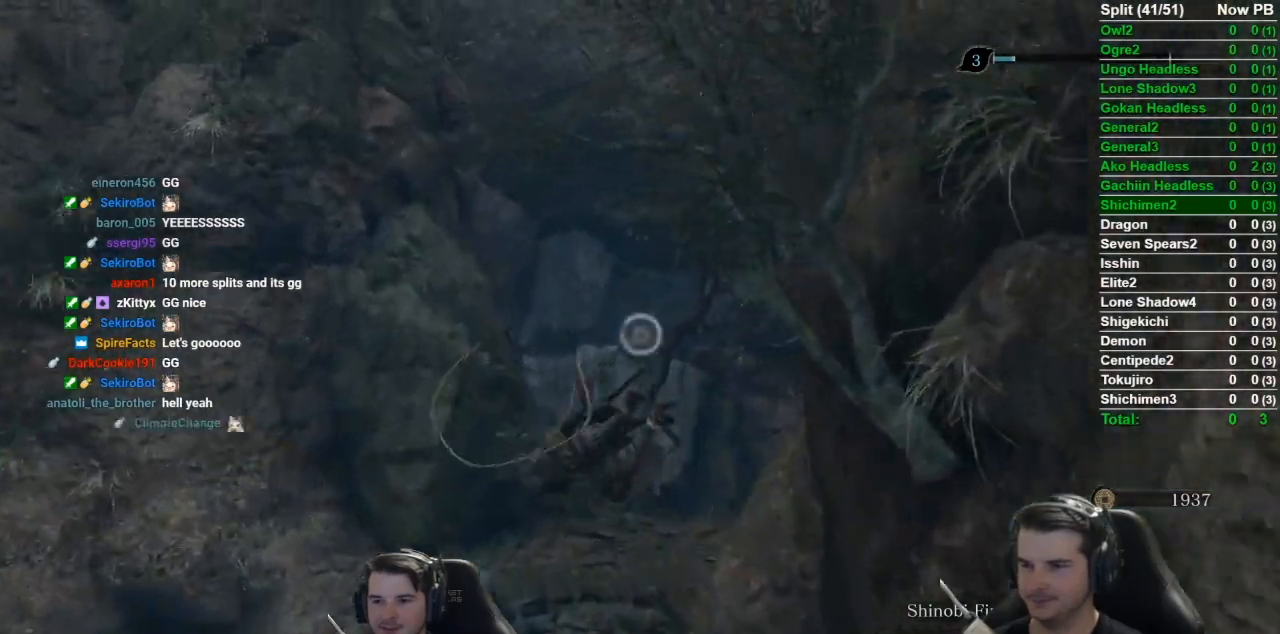
{"buttons": ["B"], "left_stick": "up", "right_stick": "up-right", "events": [[117, "right_stick", "right"], [417, "right_stick", "up-right"]]}
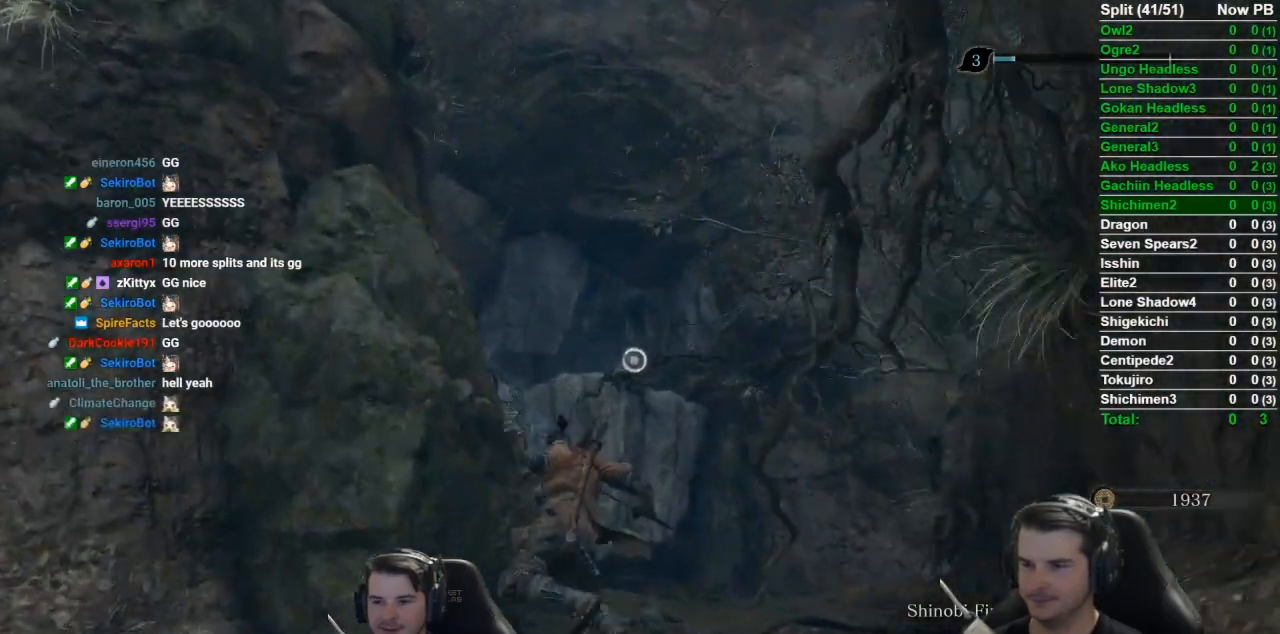
{"buttons": [], "left_stick": "up", "right_stick": "center", "events": [[333, "right_stick", "center"], [450, "B", "up"]]}
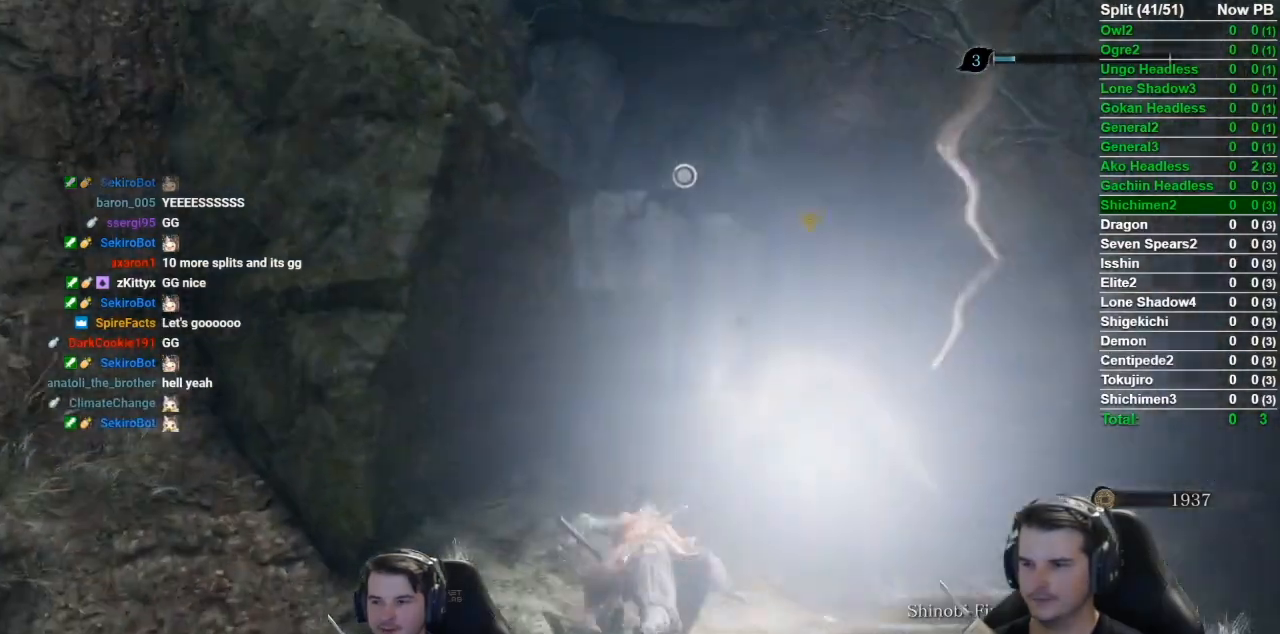
{"buttons": ["L2"], "left_stick": "up", "right_stick": "center", "events": [[83, "A", "down"], [200, "A", "up"], [284, "L2", "down"], [384, "L2", "up"], [434, "L2", "down"]]}
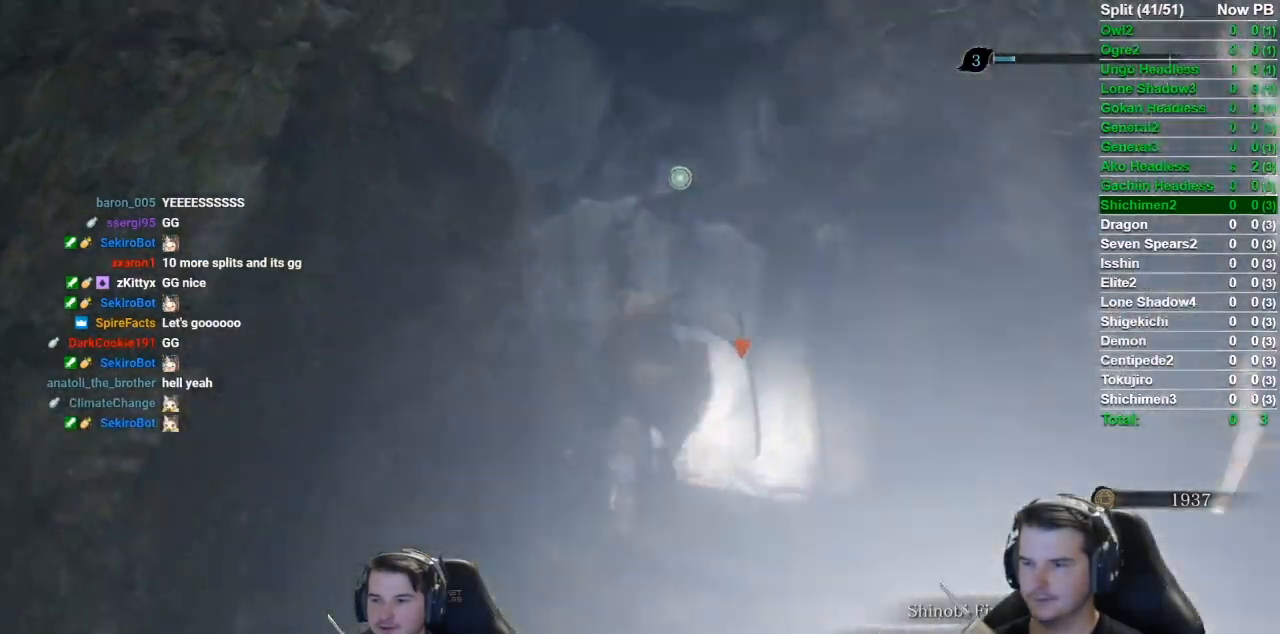
{"buttons": ["B"], "left_stick": "up", "right_stick": "center", "events": [[66, "L2", "up"], [216, "B", "down"]]}
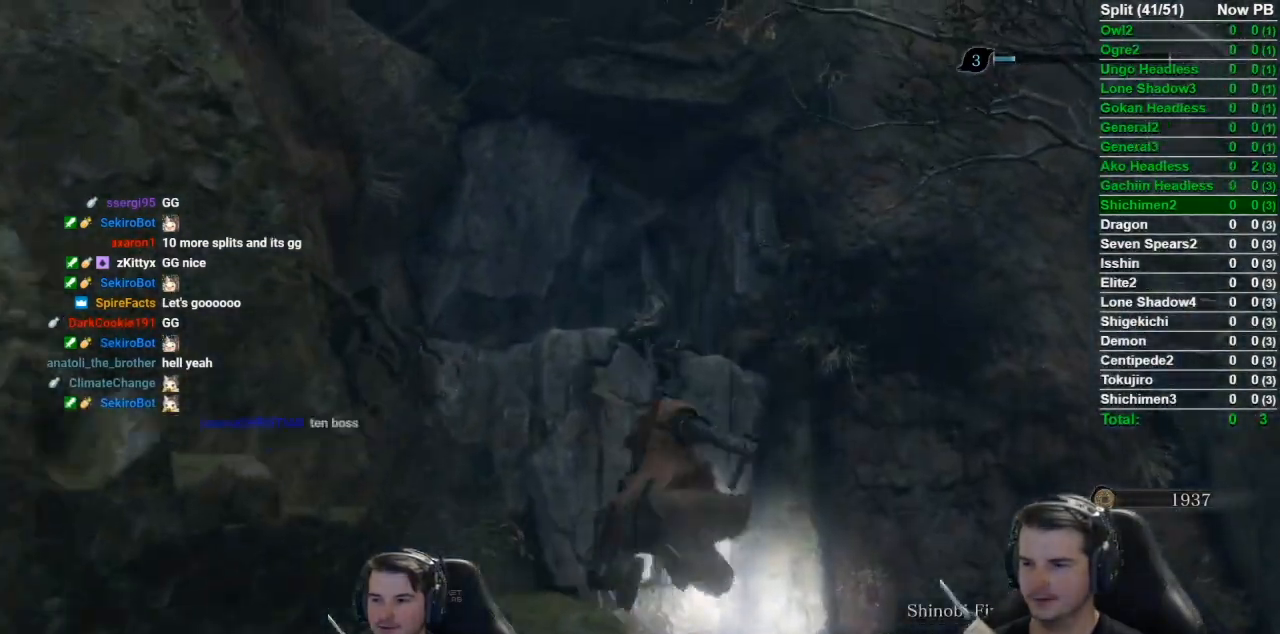
{"buttons": ["B"], "left_stick": "up", "right_stick": "down", "events": [[117, "right_stick", "down"]]}
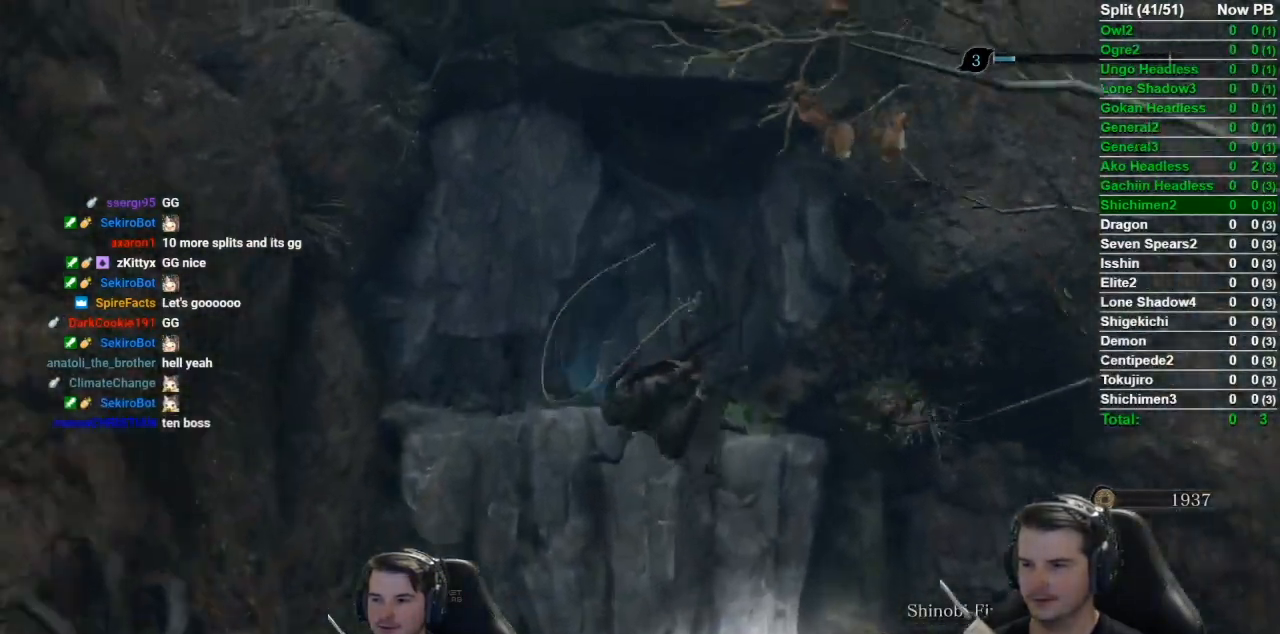
{"buttons": ["B"], "left_stick": "up", "right_stick": "down-left", "events": [[333, "right_stick", "down-left"]]}
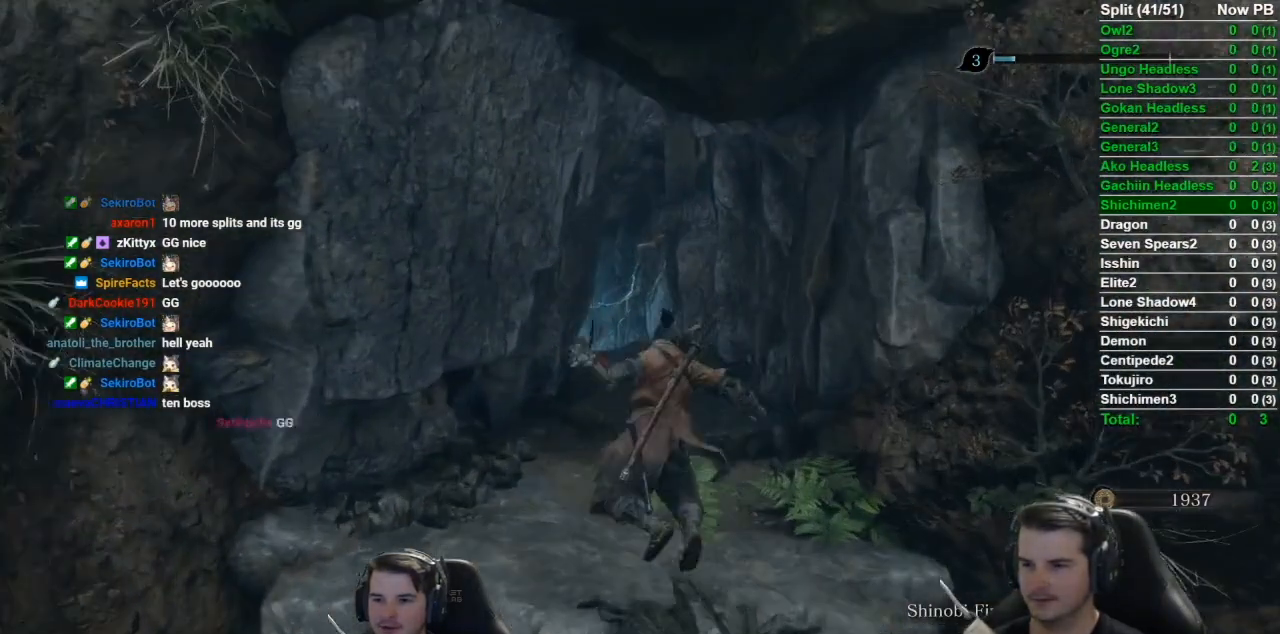
{"buttons": ["B"], "left_stick": "up", "right_stick": "down-left", "events": []}
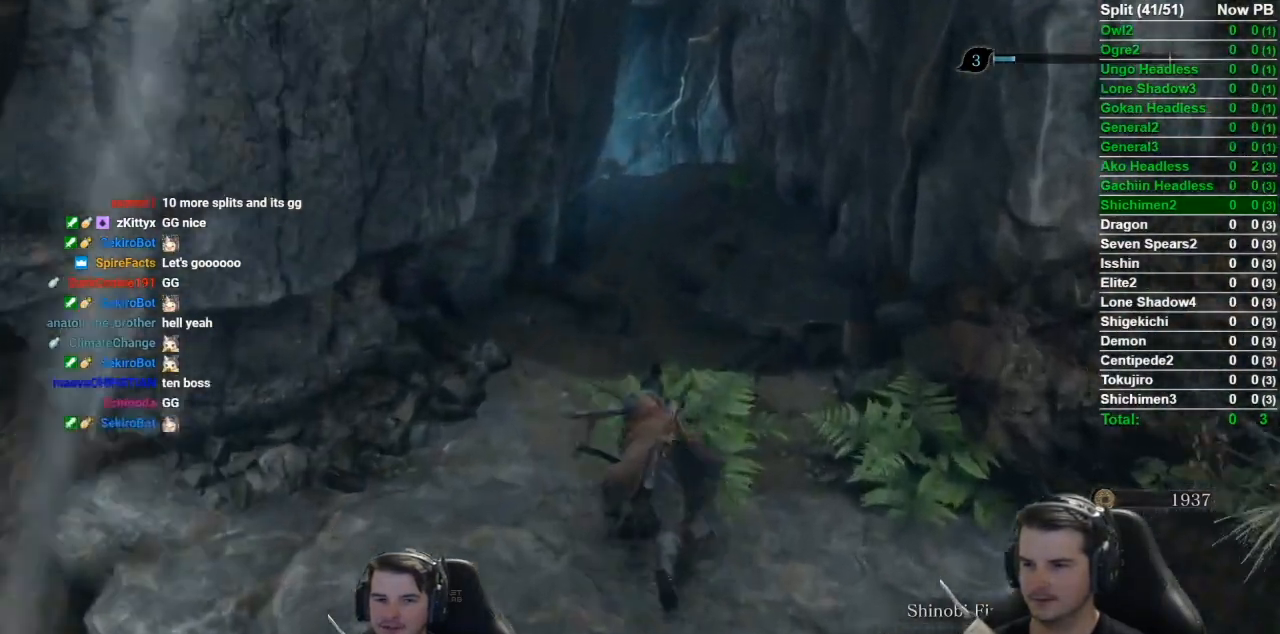
{"buttons": ["B"], "left_stick": "up", "right_stick": "down-left", "events": []}
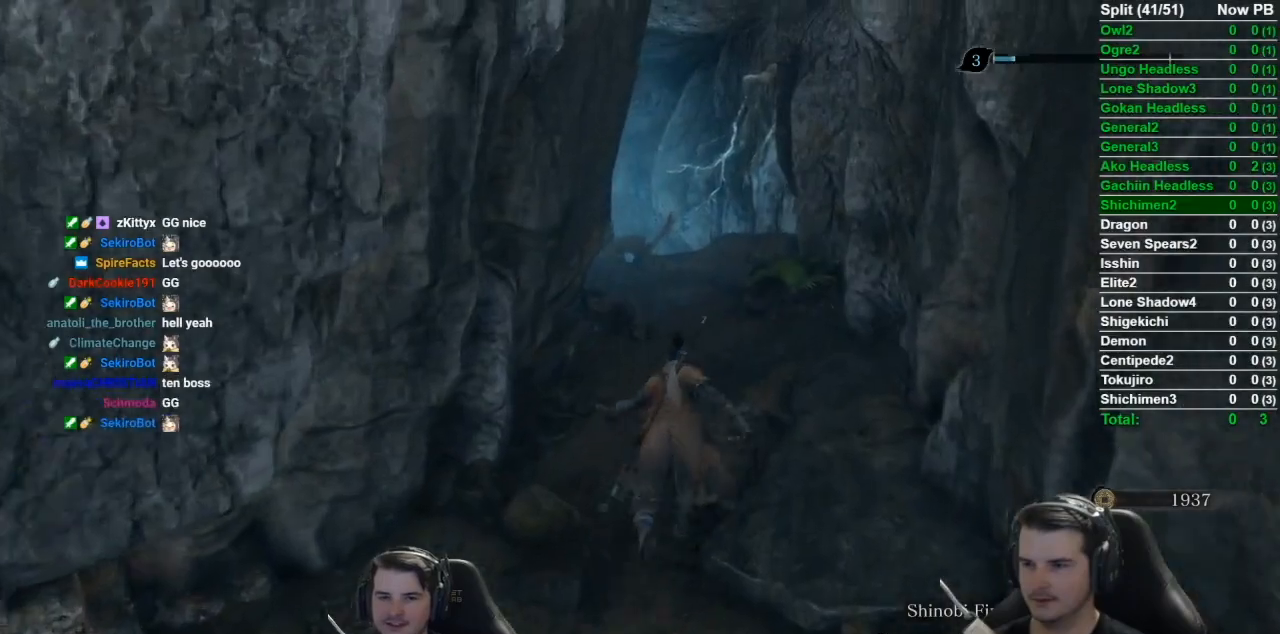
{"buttons": ["B"], "left_stick": "up", "right_stick": "down-left", "events": []}
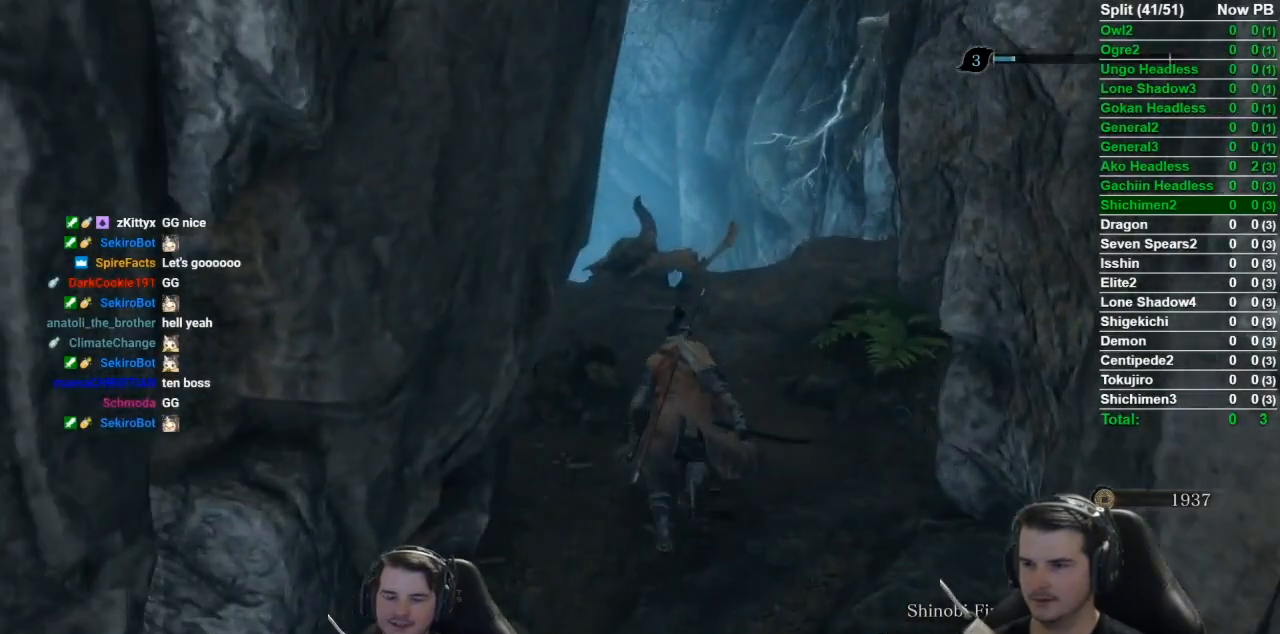
{"buttons": ["B"], "left_stick": "up", "right_stick": "down-left", "events": []}
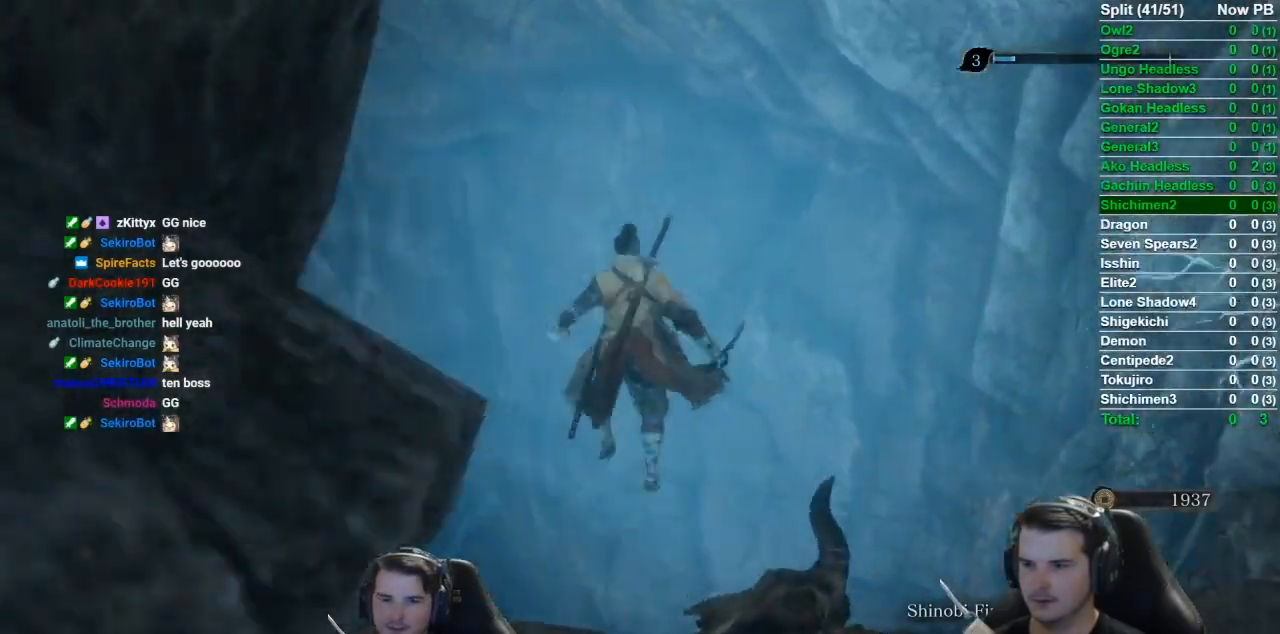
{"buttons": ["B"], "left_stick": "up-left", "right_stick": "center", "events": [[167, "left_stick", "up-left"], [417, "right_stick", "center"]]}
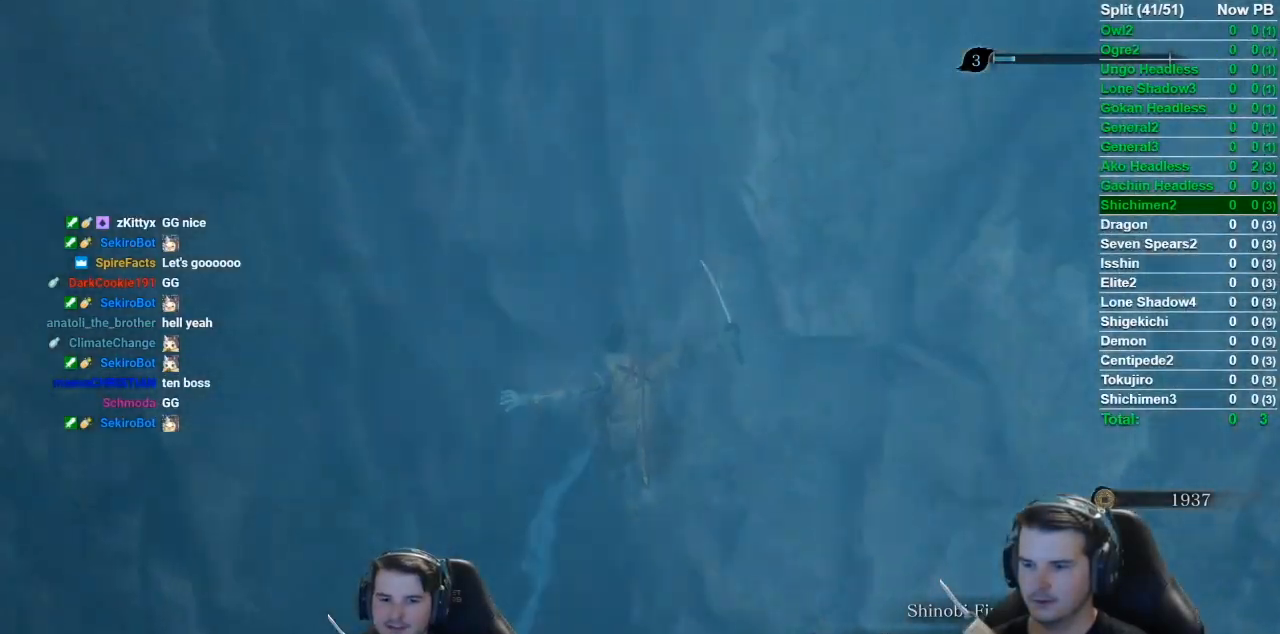
{"buttons": ["B"], "left_stick": "up-left", "right_stick": "up-right", "events": [[350, "right_stick", "up-right"]]}